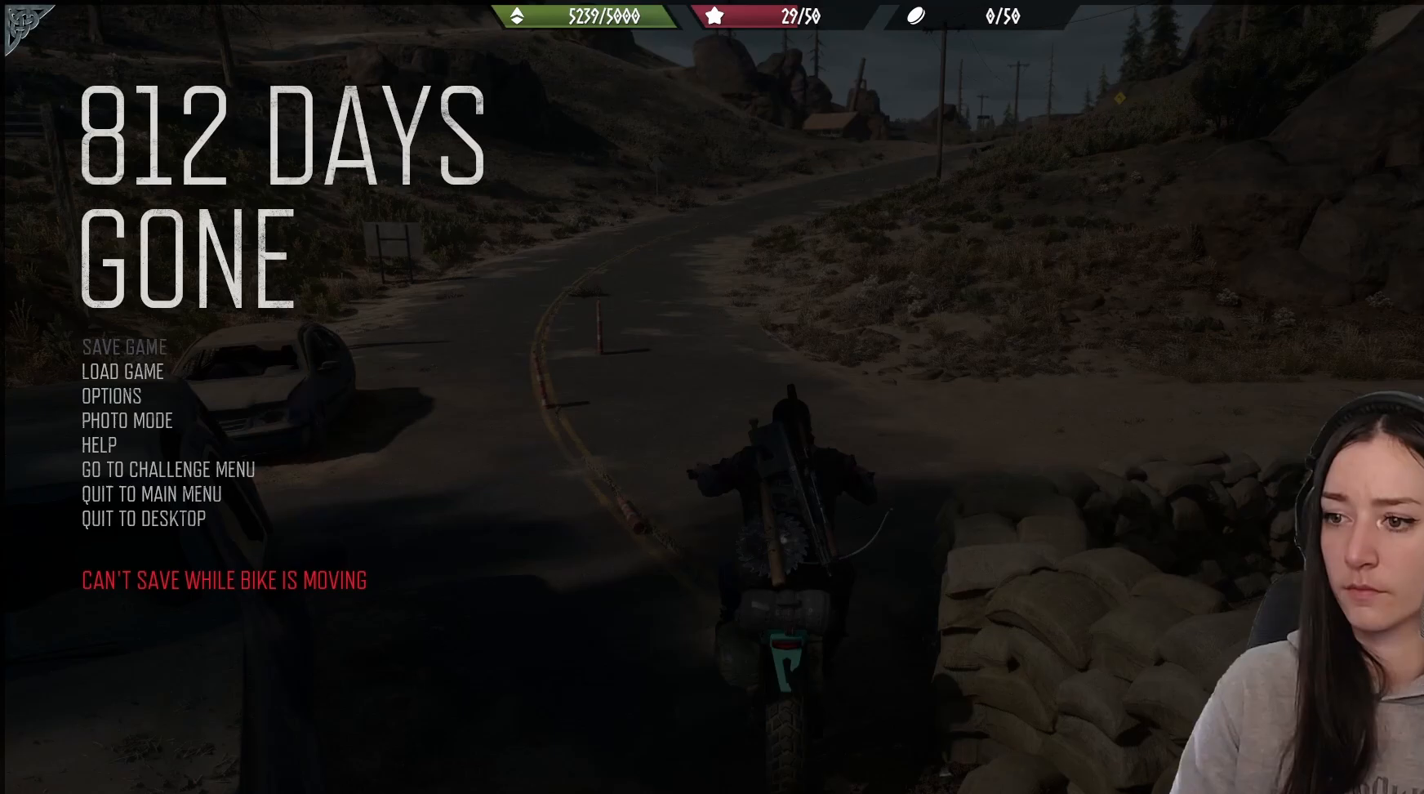
Gameplay with a controller (Xbox layout); each line is a JSON object with the inputs held at the frame after it. "events" lists button and stick changes between this image and that frame as [ms after this image, input, new state], when the widget could be followed in between.
{"buttons": [], "left_stick": "center", "right_stick": "center", "events": [[317, "B", "down"], [417, "B", "up"]]}
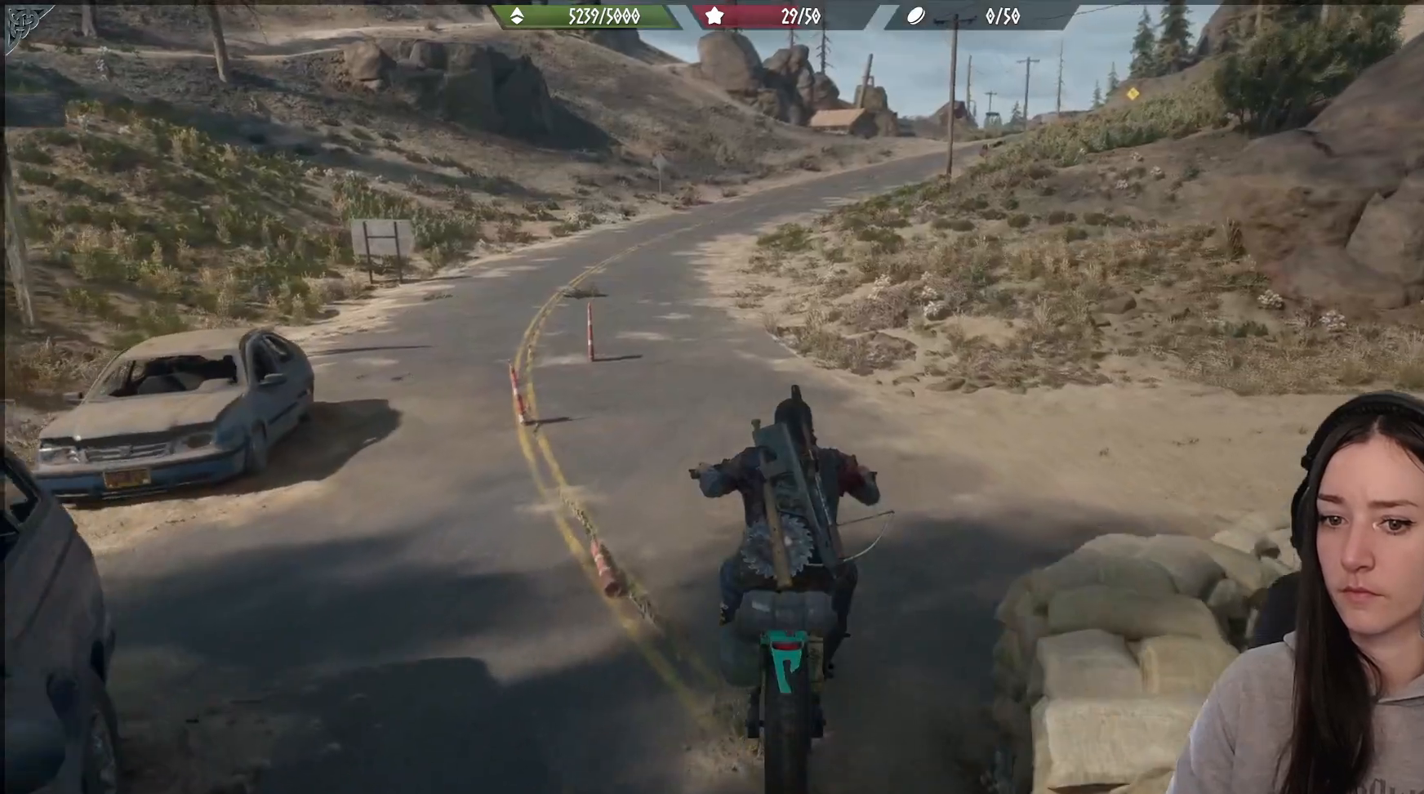
{"buttons": [], "left_stick": "center", "right_stick": "center", "events": []}
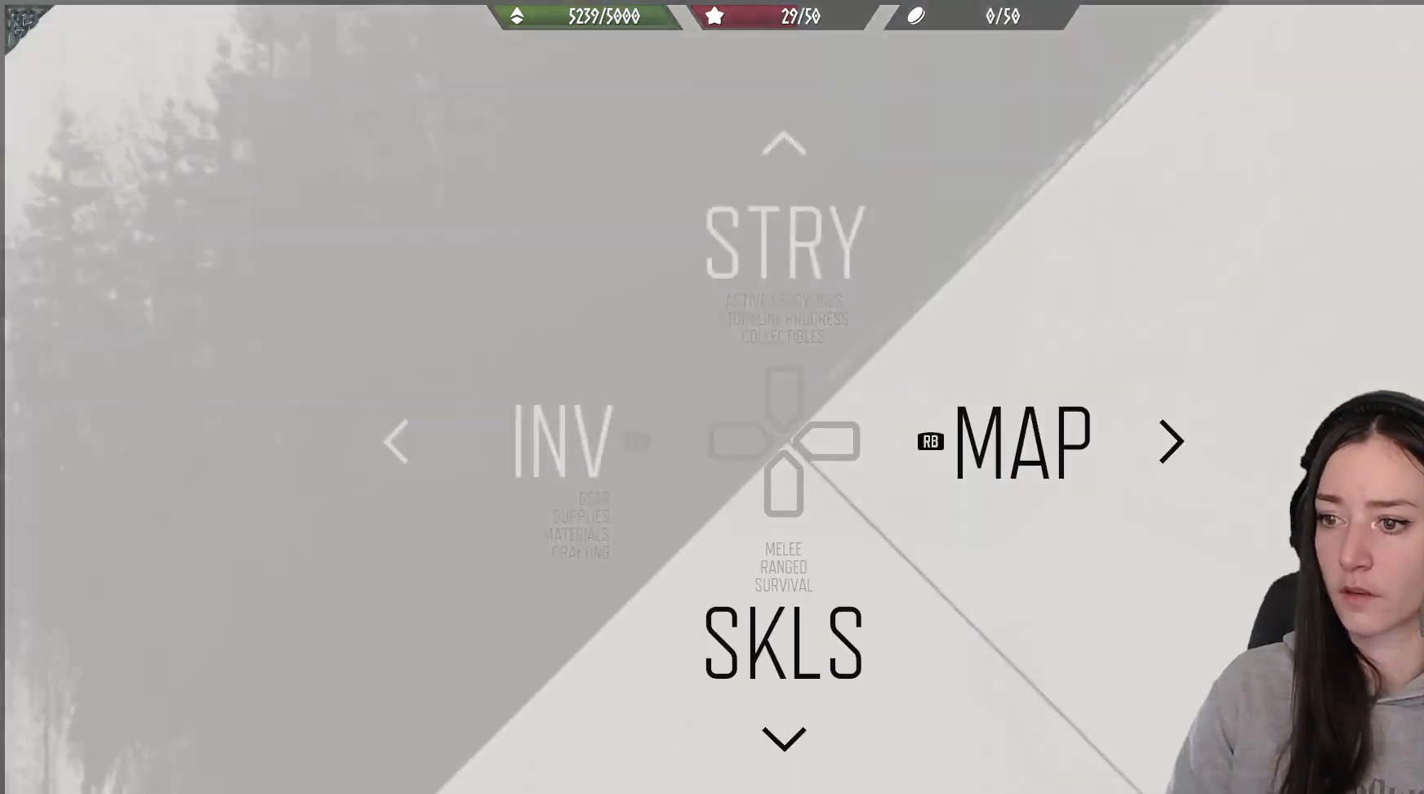
{"buttons": ["R2"], "left_stick": "center", "right_stick": "center", "events": [[33, "R1", "down"], [133, "R1", "up"], [400, "R2", "down"]]}
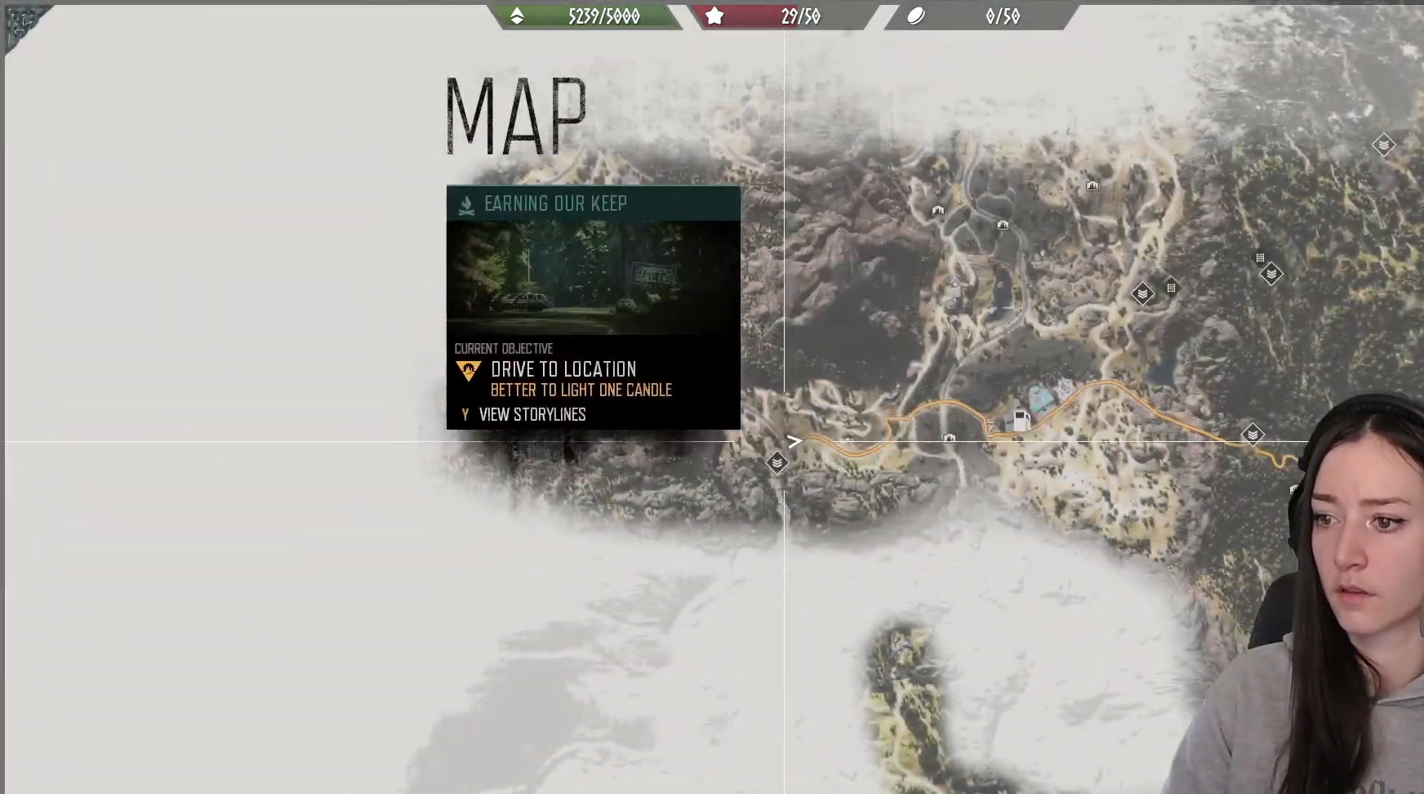
{"buttons": ["R2"], "left_stick": "down-right", "right_stick": "down-right", "events": [[83, "left_stick", "right"], [167, "left_stick", "down-right"], [367, "right_stick", "down-right"]]}
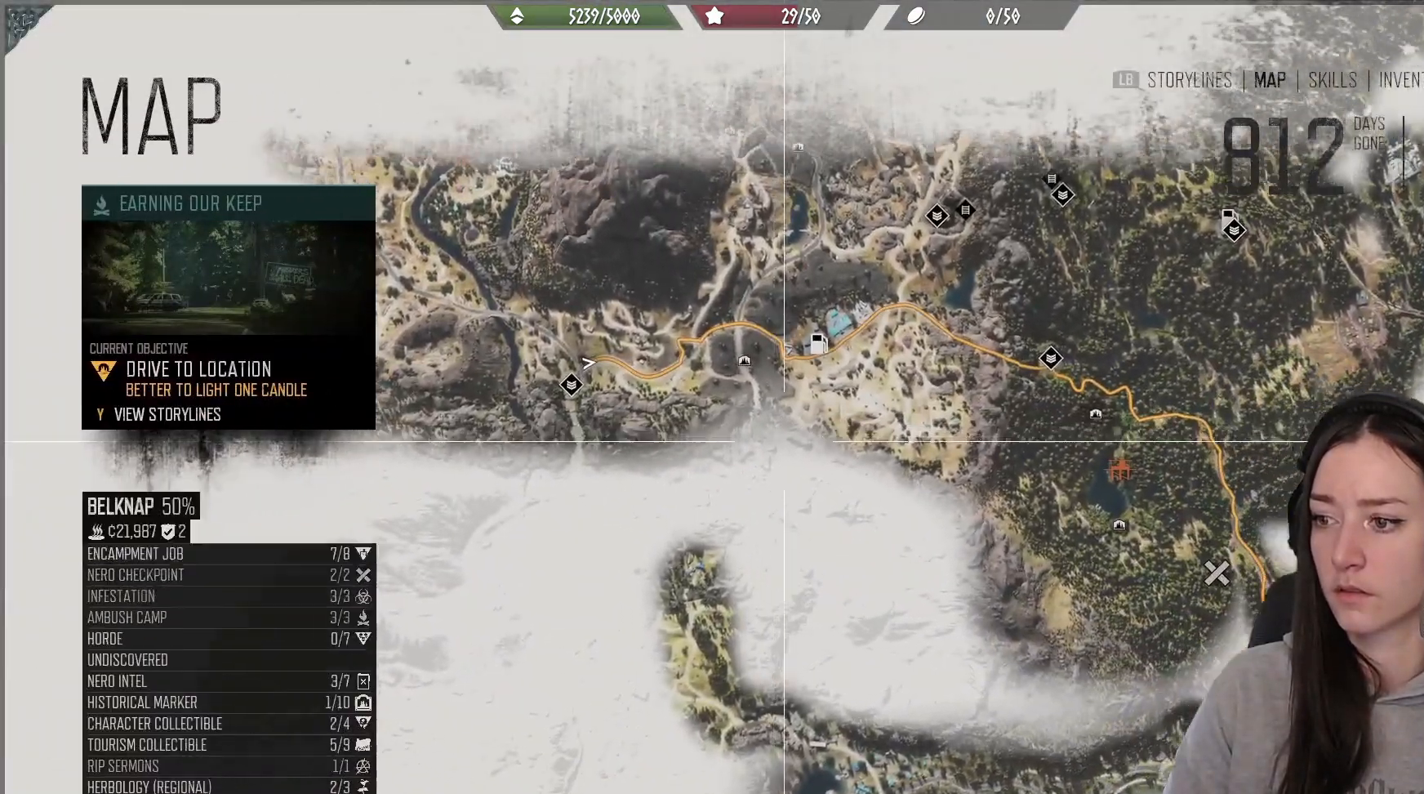
{"buttons": [], "left_stick": "down-right", "right_stick": "down-right", "events": [[117, "R2", "up"]]}
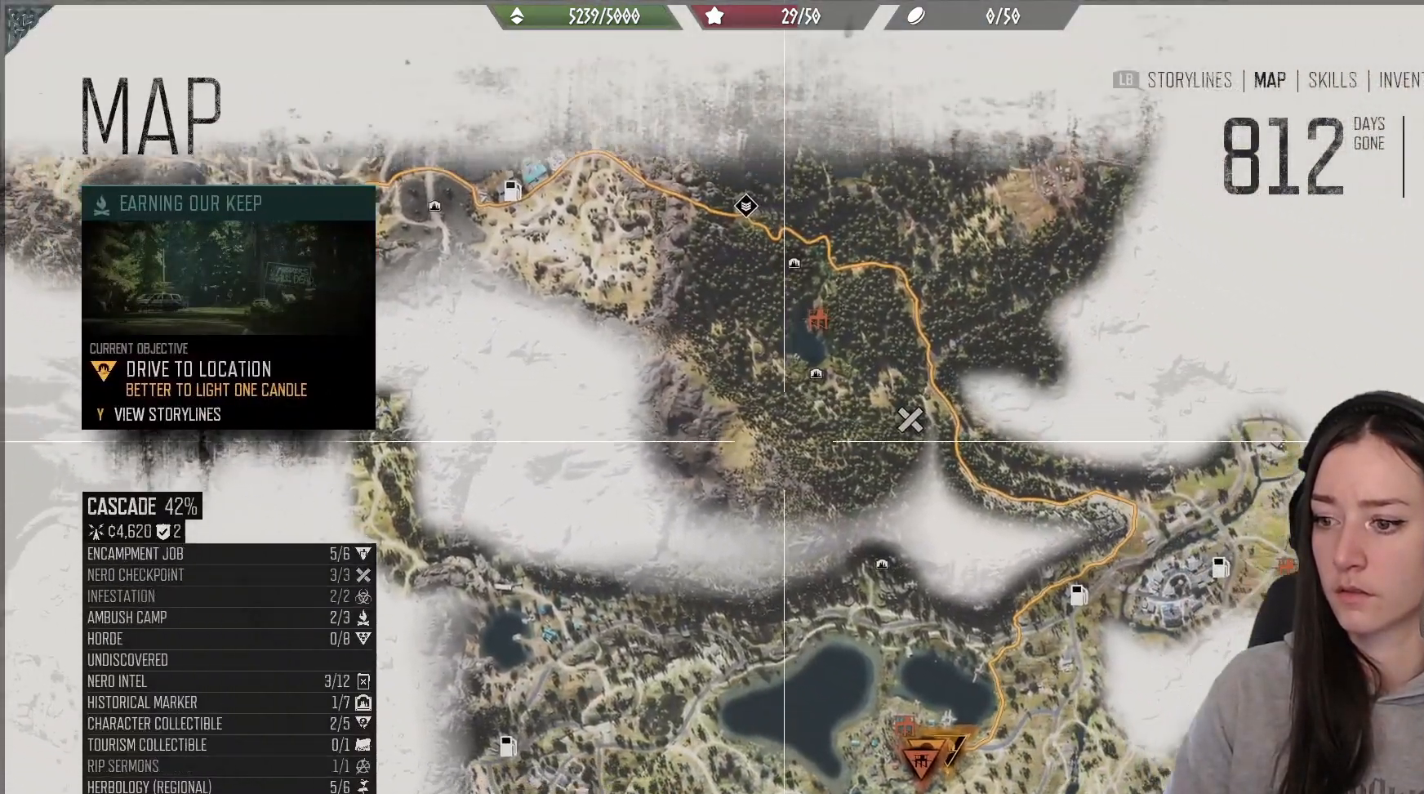
{"buttons": [], "left_stick": "center", "right_stick": "center", "events": [[233, "right_stick", "center"], [383, "left_stick", "center"]]}
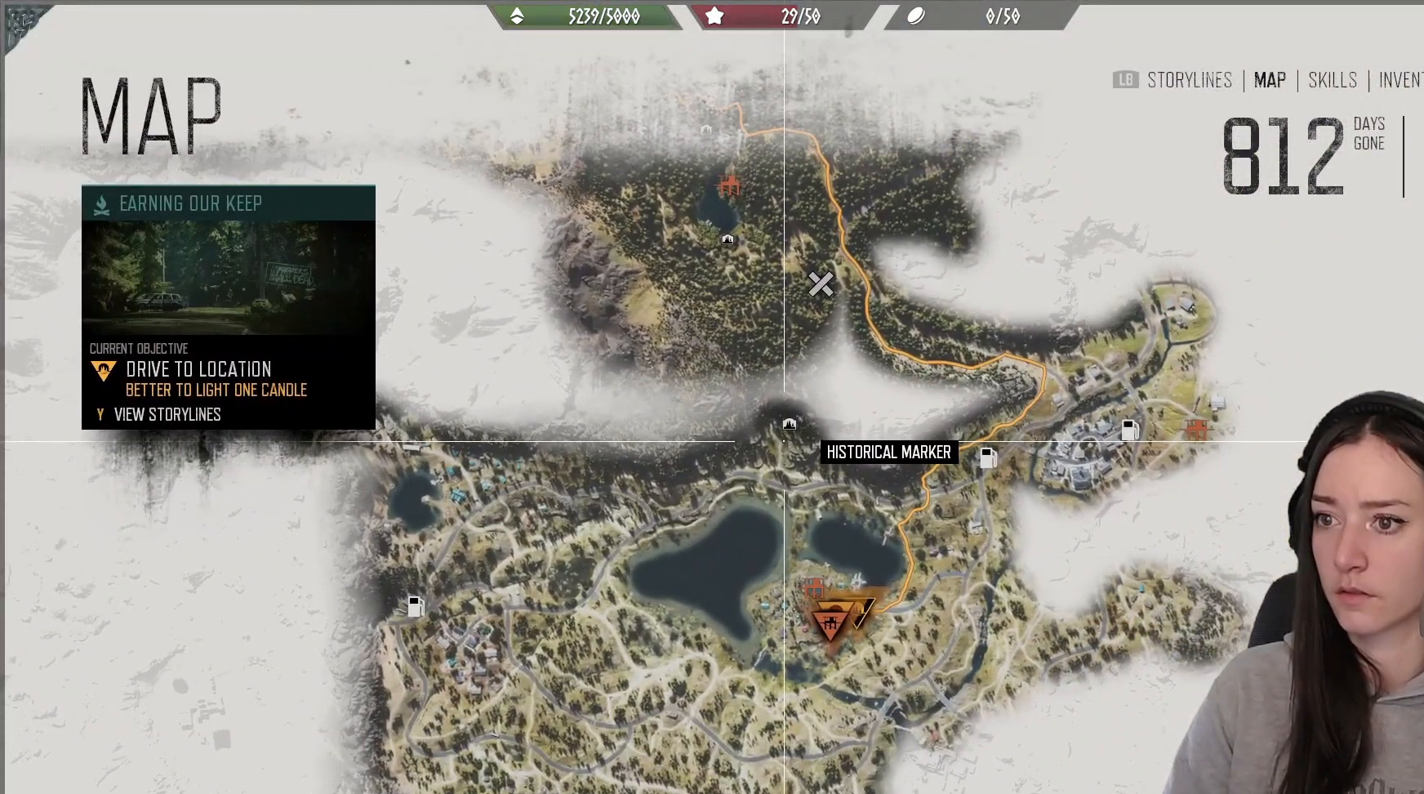
{"buttons": [], "left_stick": "center", "right_stick": "center", "events": []}
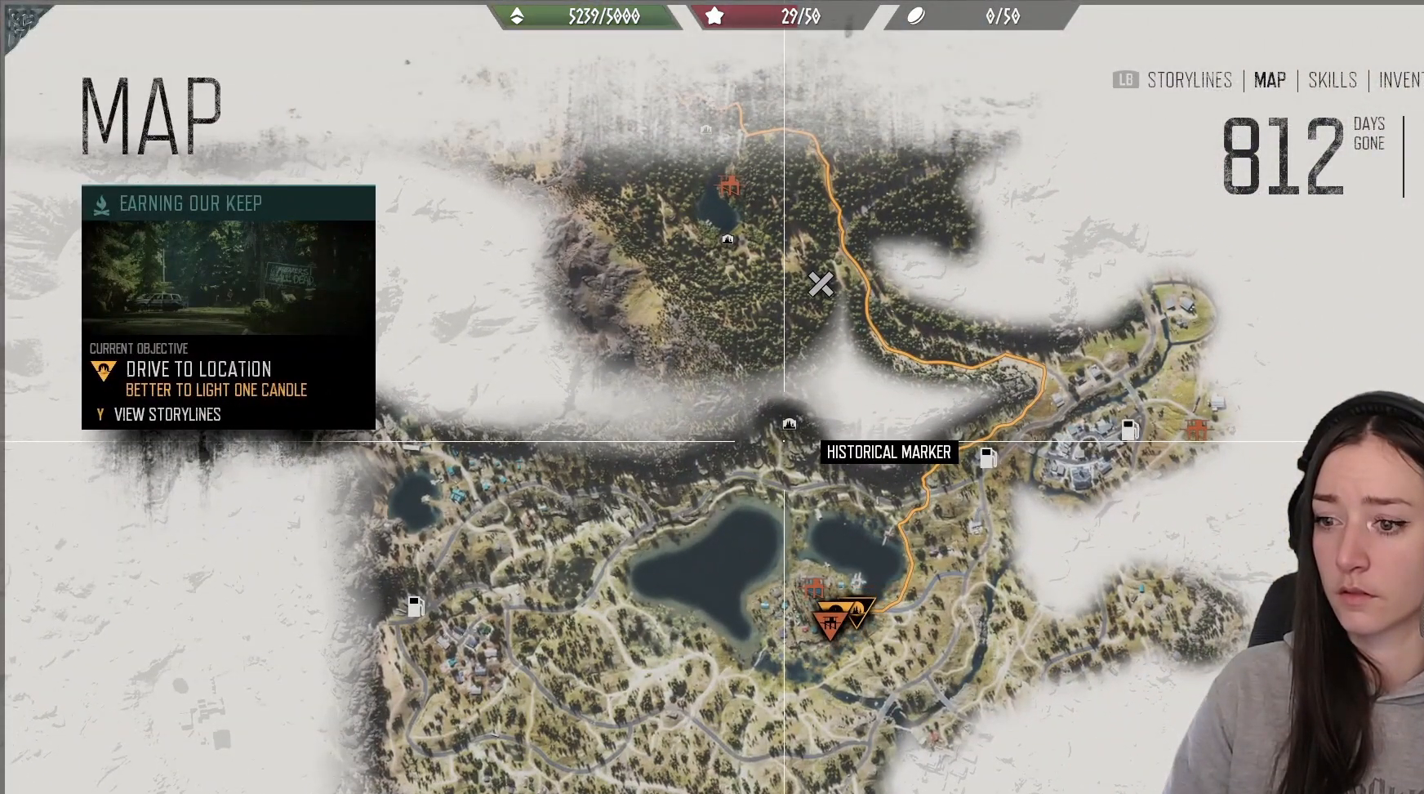
{"buttons": [], "left_stick": "center", "right_stick": "center", "events": [[367, "B", "down"], [467, "B", "up"]]}
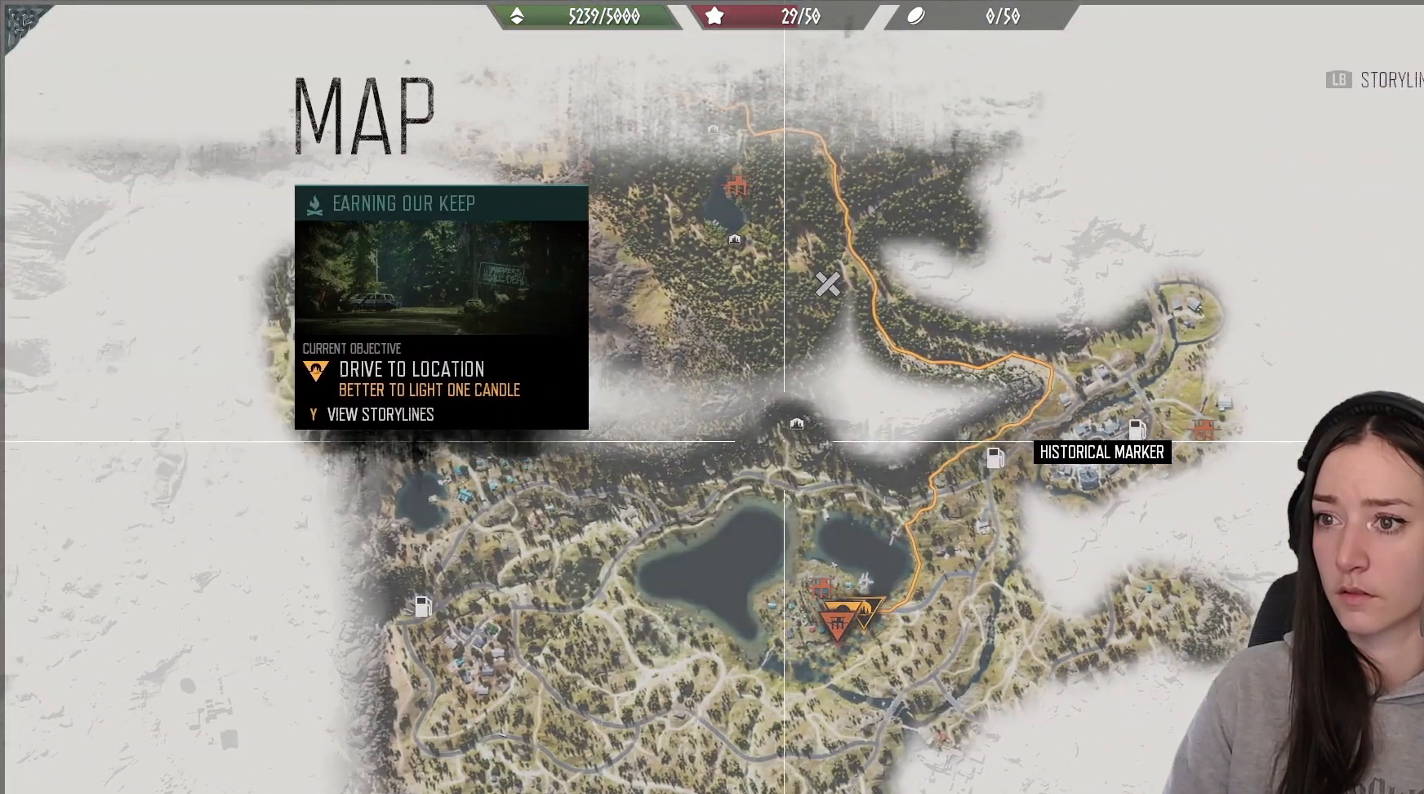
{"buttons": [], "left_stick": "center", "right_stick": "center", "events": []}
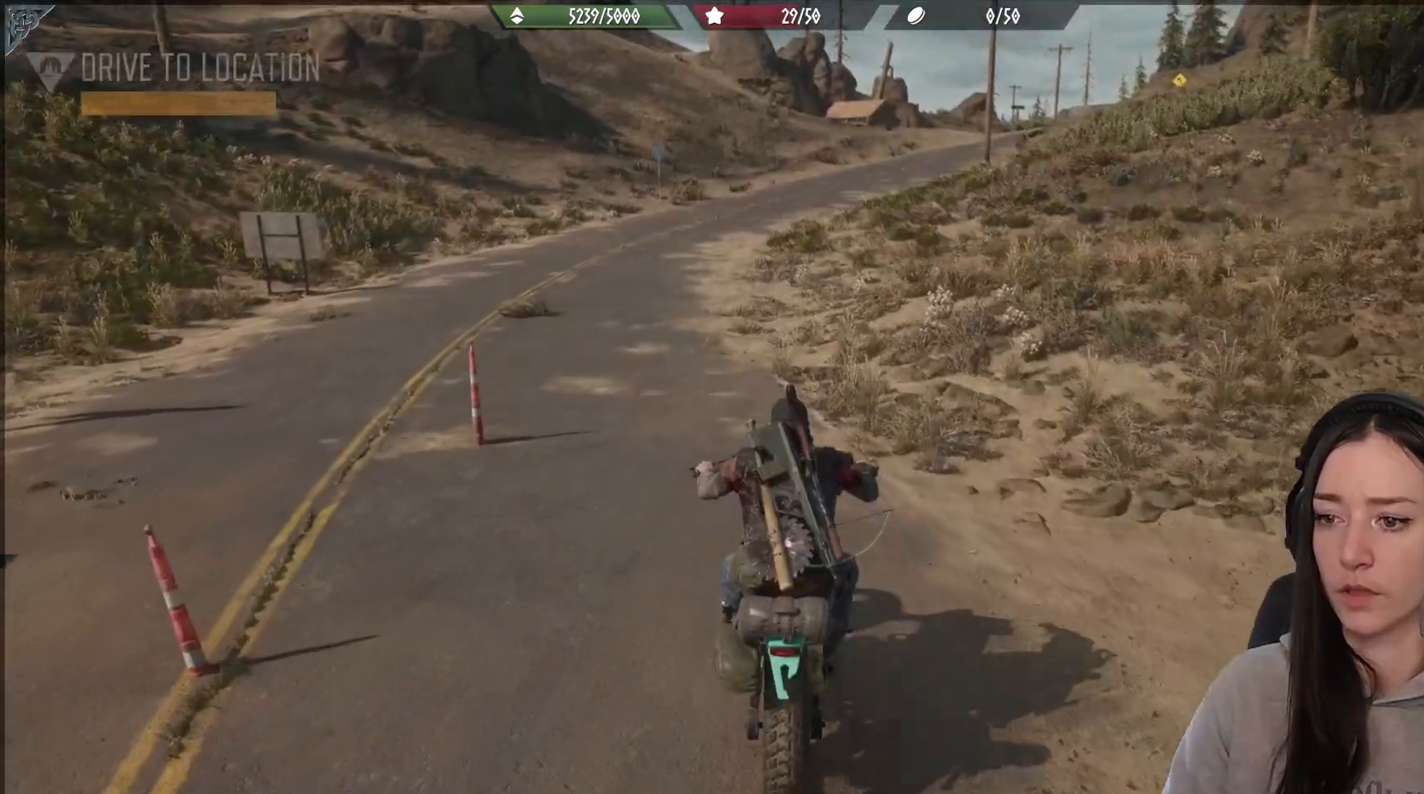
{"buttons": [], "left_stick": "center", "right_stick": "center", "events": []}
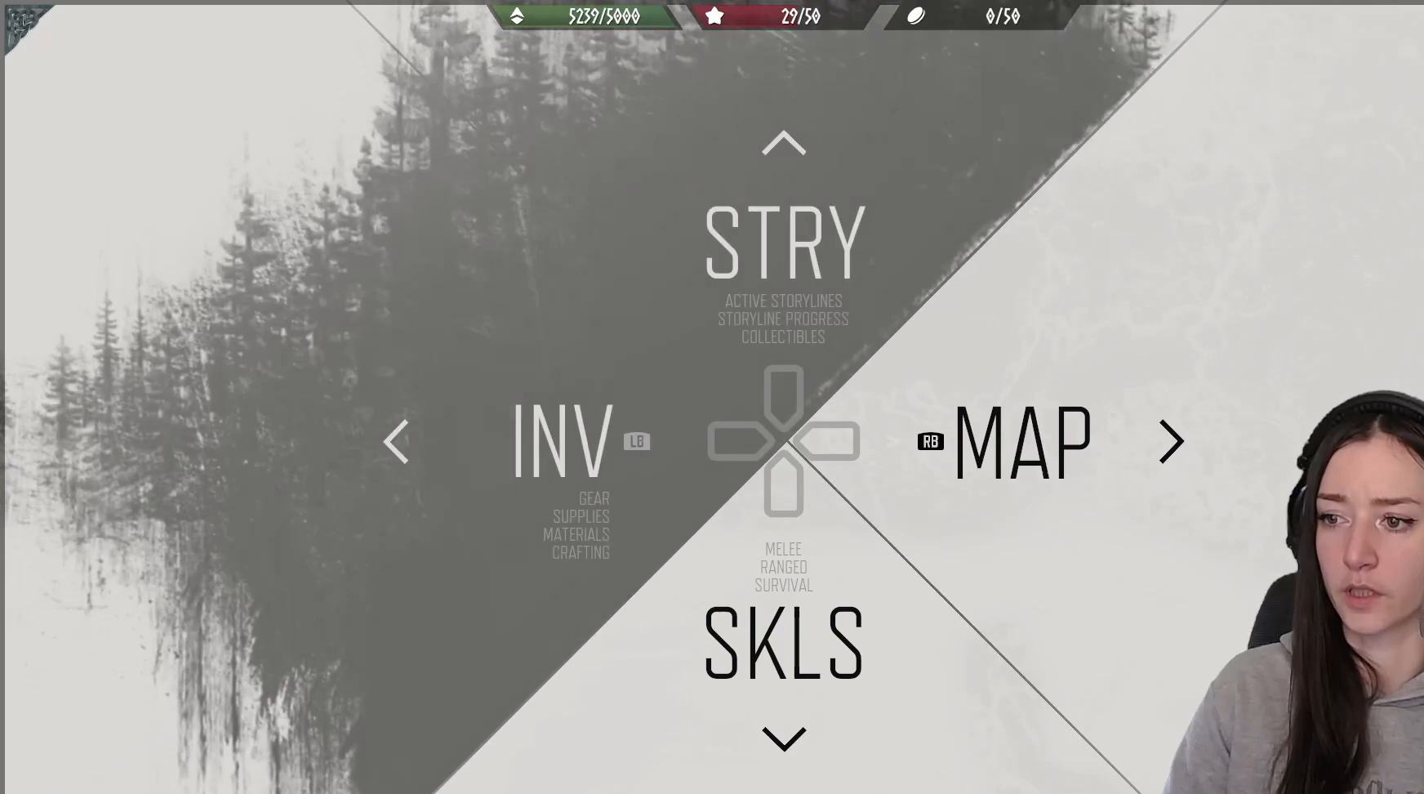
{"buttons": [], "left_stick": "center", "right_stick": "center", "events": []}
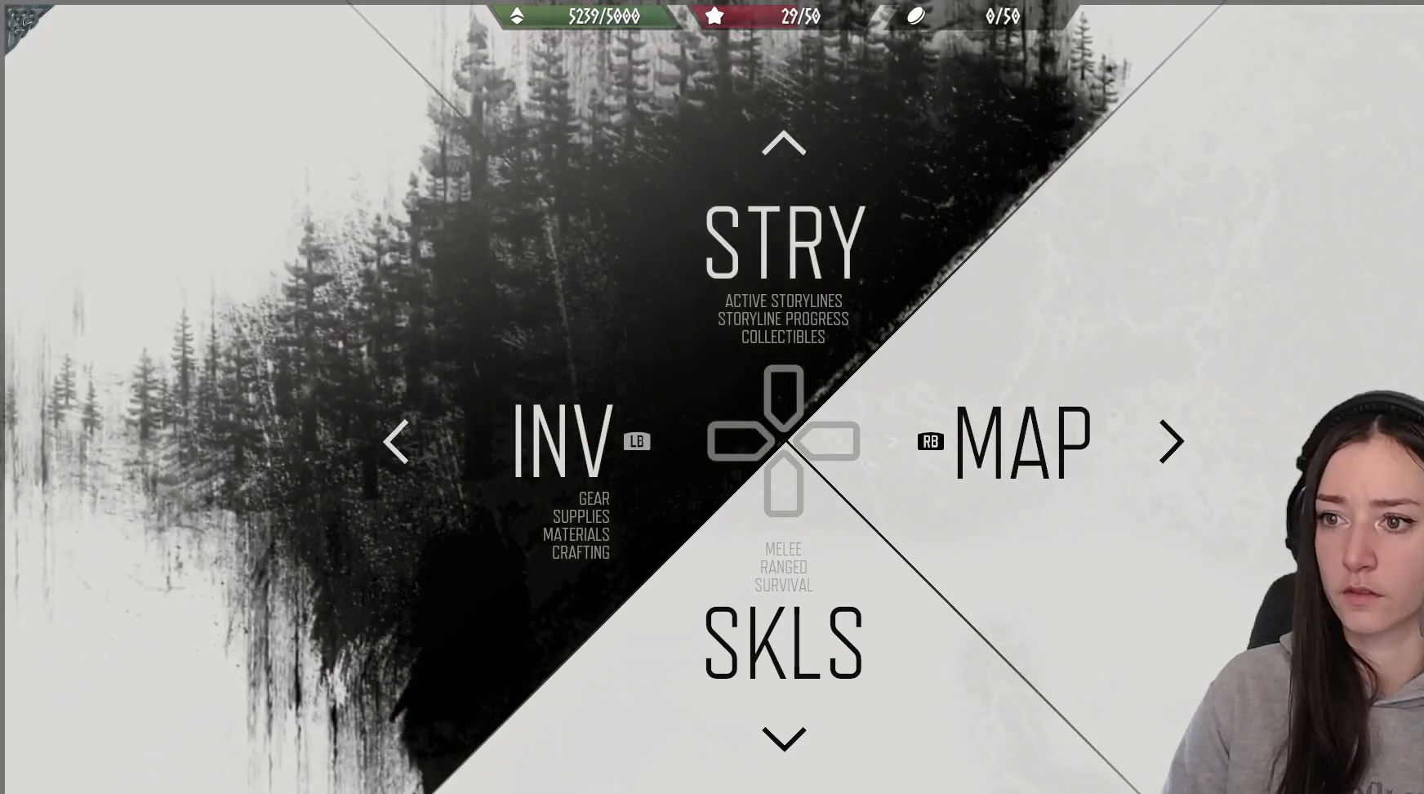
{"buttons": [], "left_stick": "center", "right_stick": "center", "events": [[267, "DPAD_UP", "down"], [317, "DPAD_UP", "up"]]}
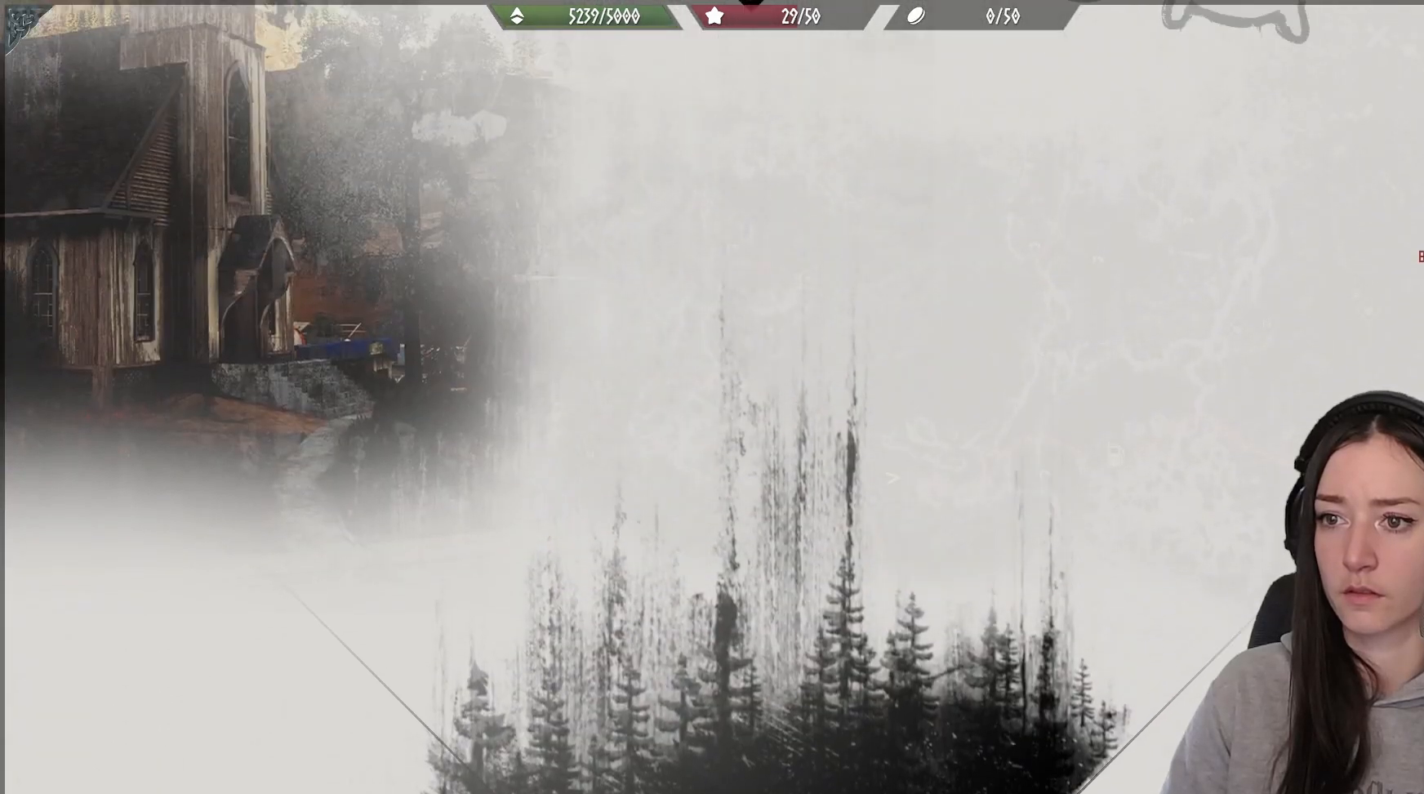
{"buttons": [], "left_stick": "center", "right_stick": "center", "events": [[367, "A", "down"], [467, "A", "up"]]}
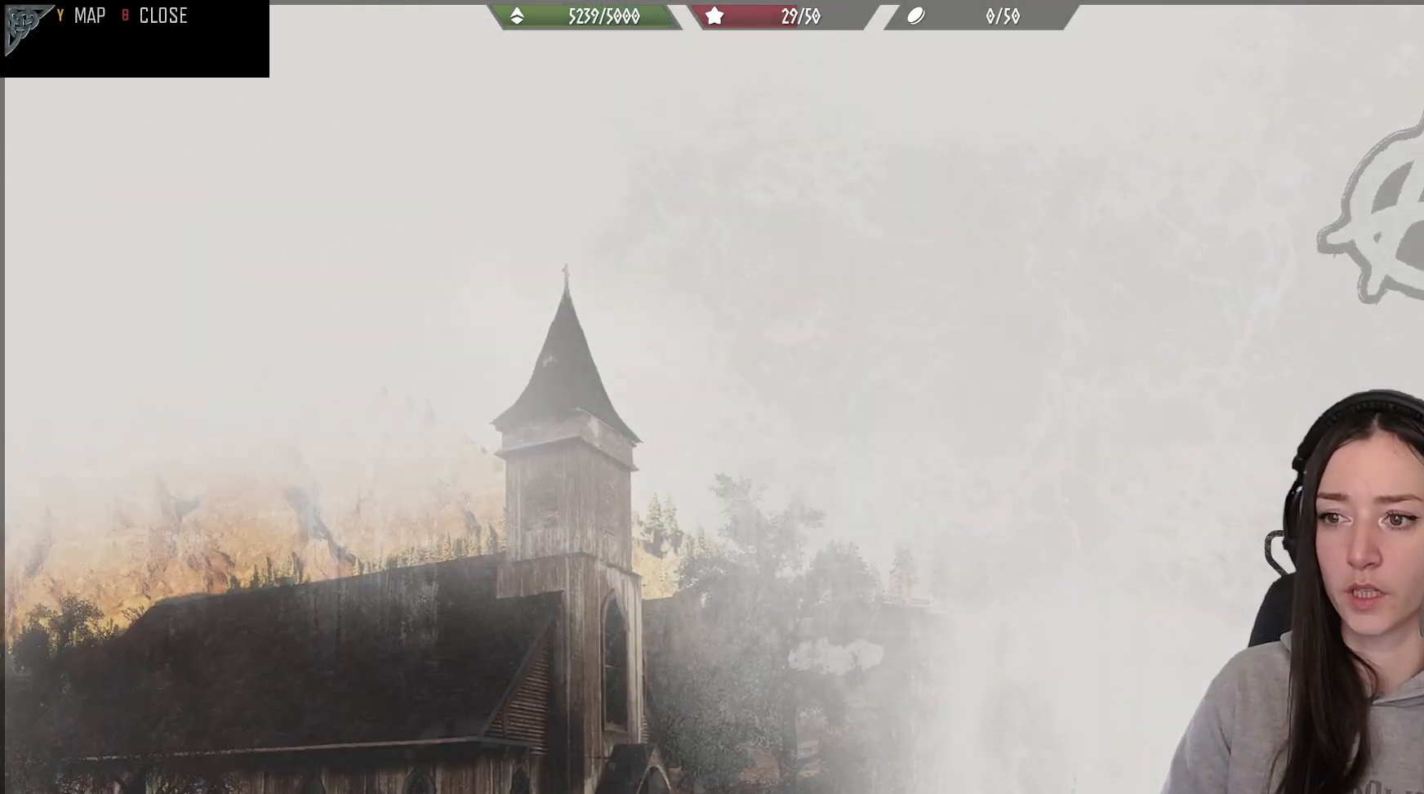
{"buttons": [], "left_stick": "center", "right_stick": "center", "events": []}
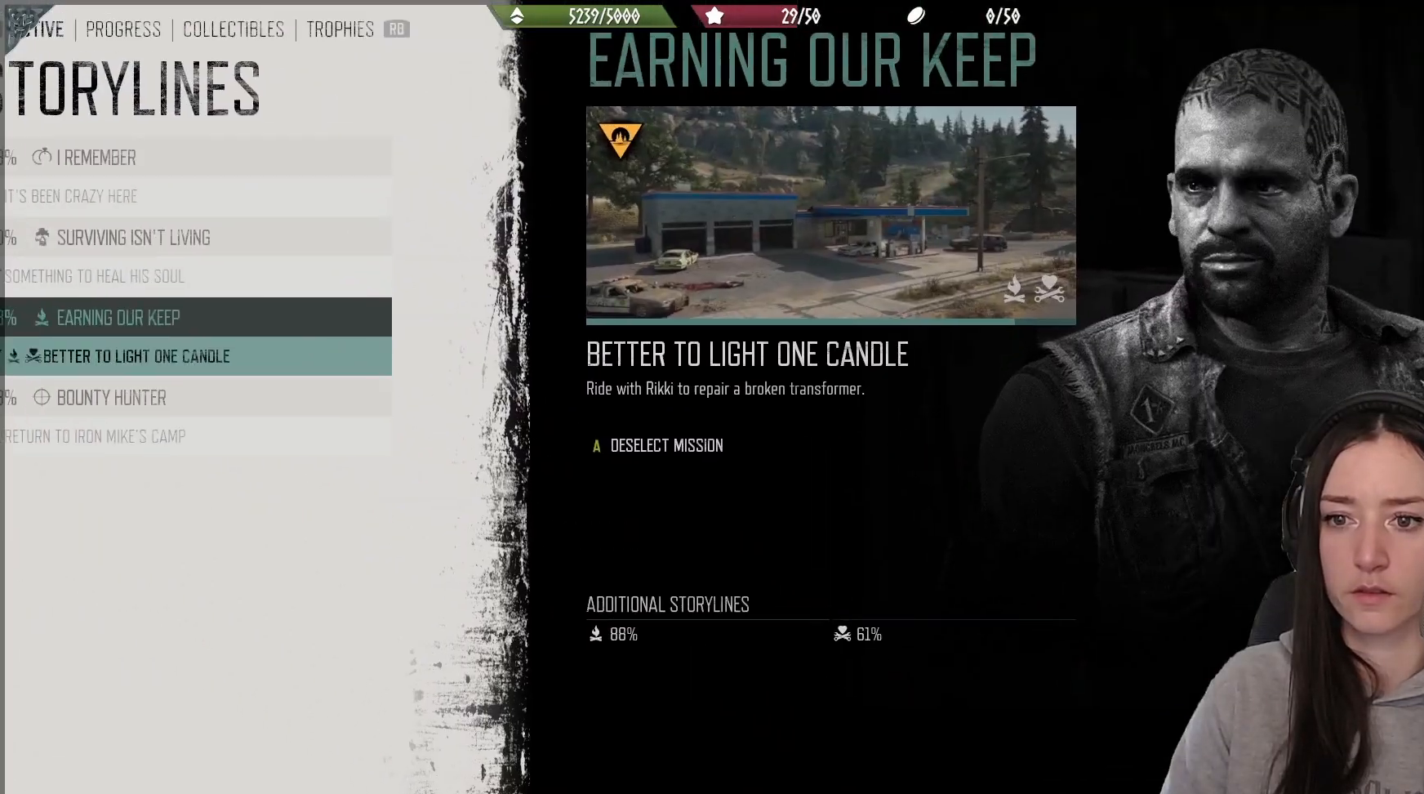
{"buttons": [], "left_stick": "center", "right_stick": "center", "events": [[233, "DPAD_DOWN", "down"], [317, "DPAD_DOWN", "up"]]}
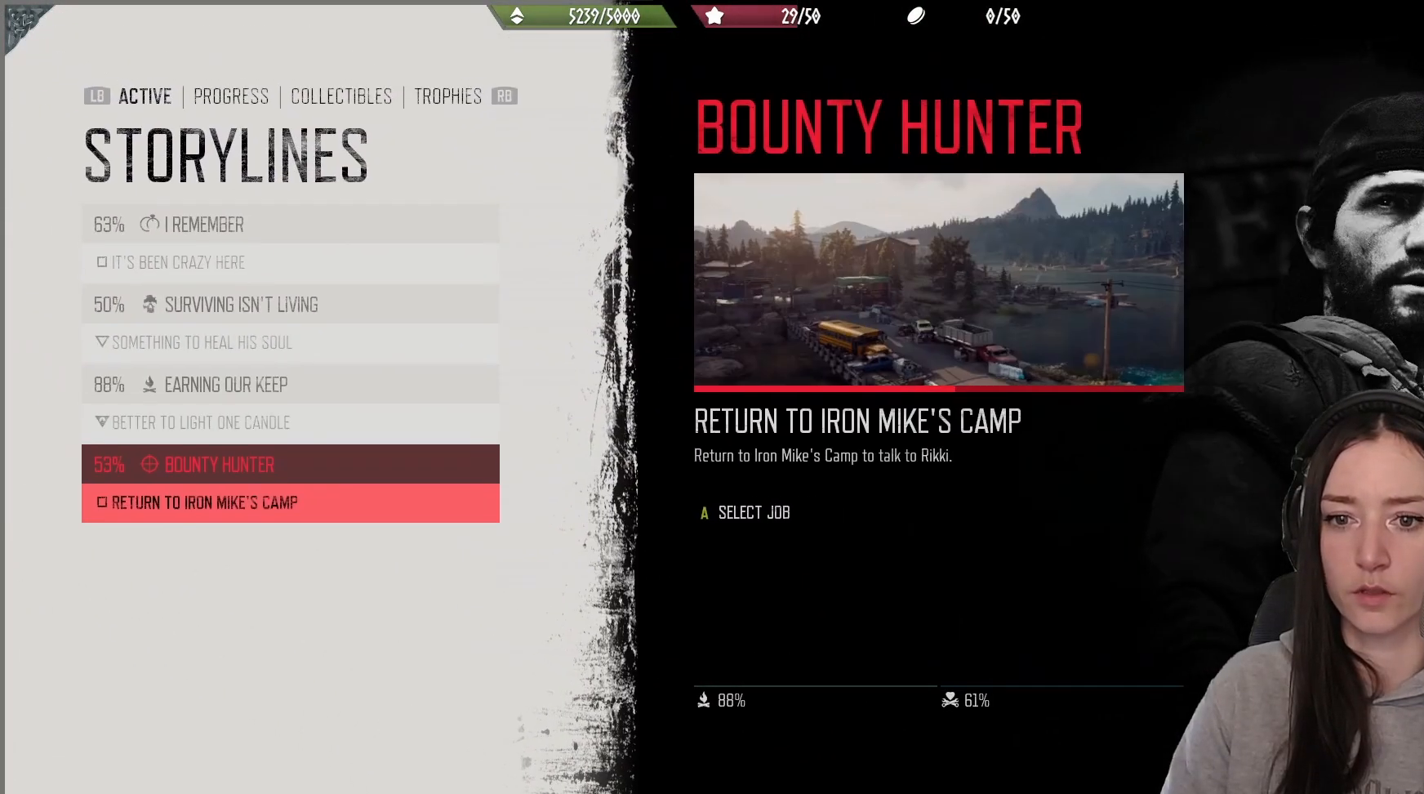
{"buttons": [], "left_stick": "center", "right_stick": "center", "events": []}
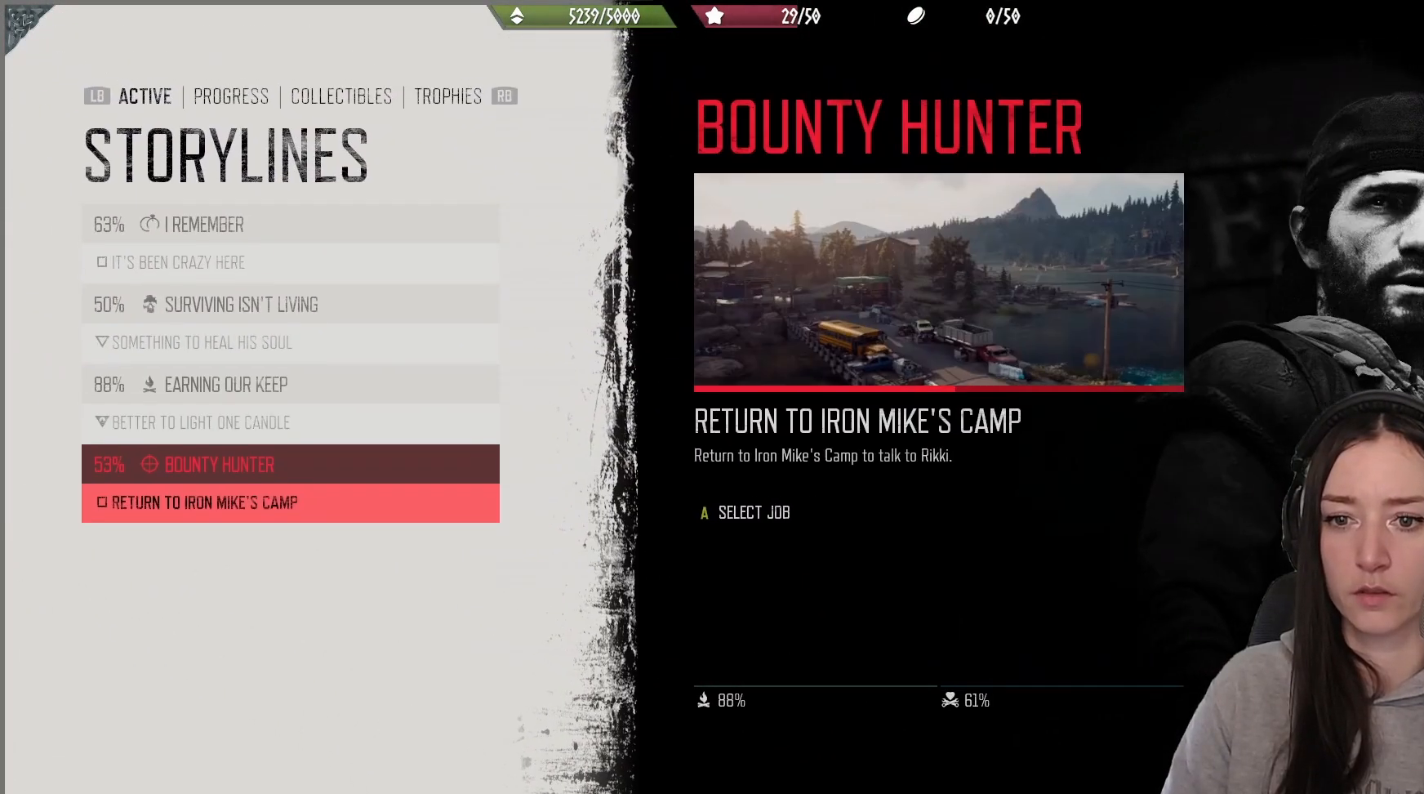
{"buttons": [], "left_stick": "center", "right_stick": "center", "events": []}
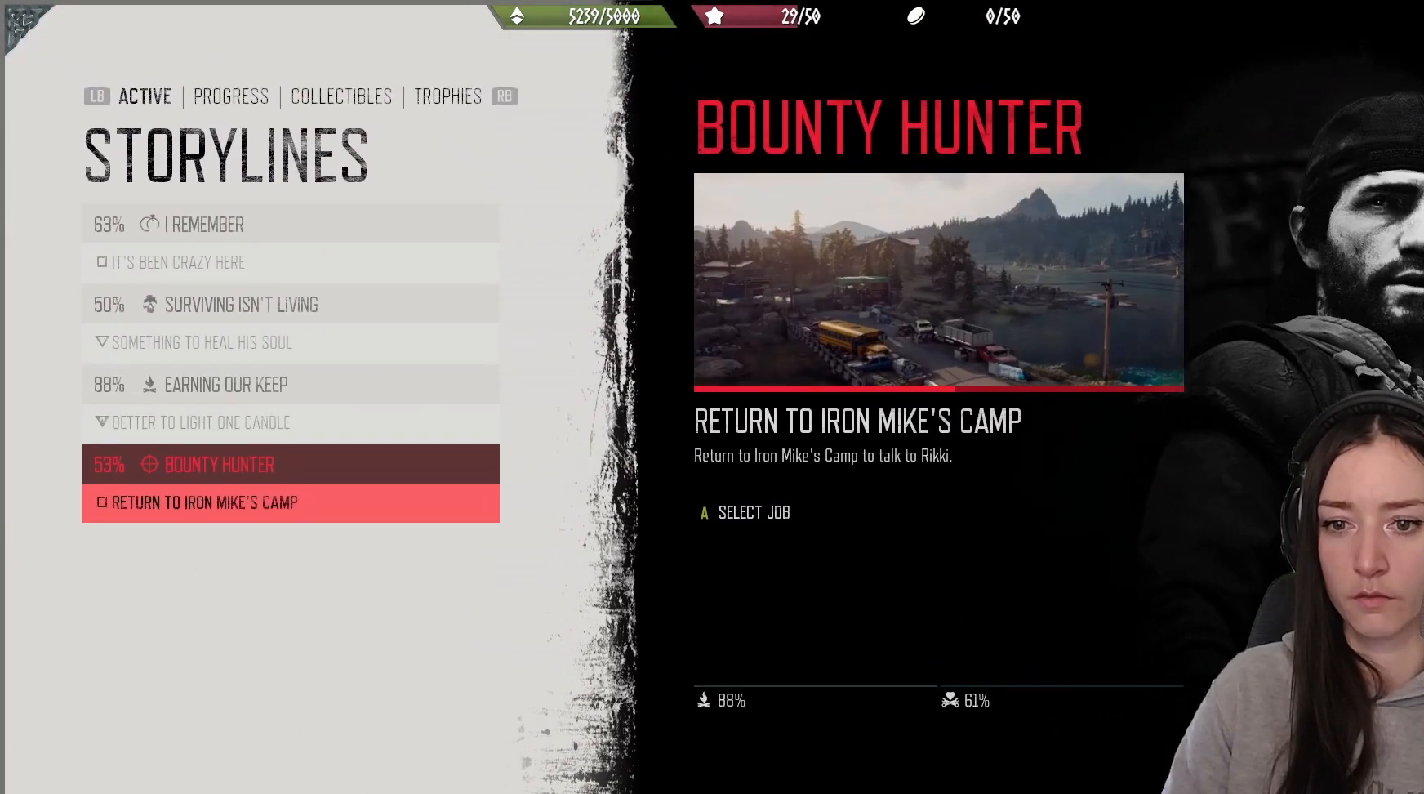
{"buttons": [], "left_stick": "center", "right_stick": "center", "events": []}
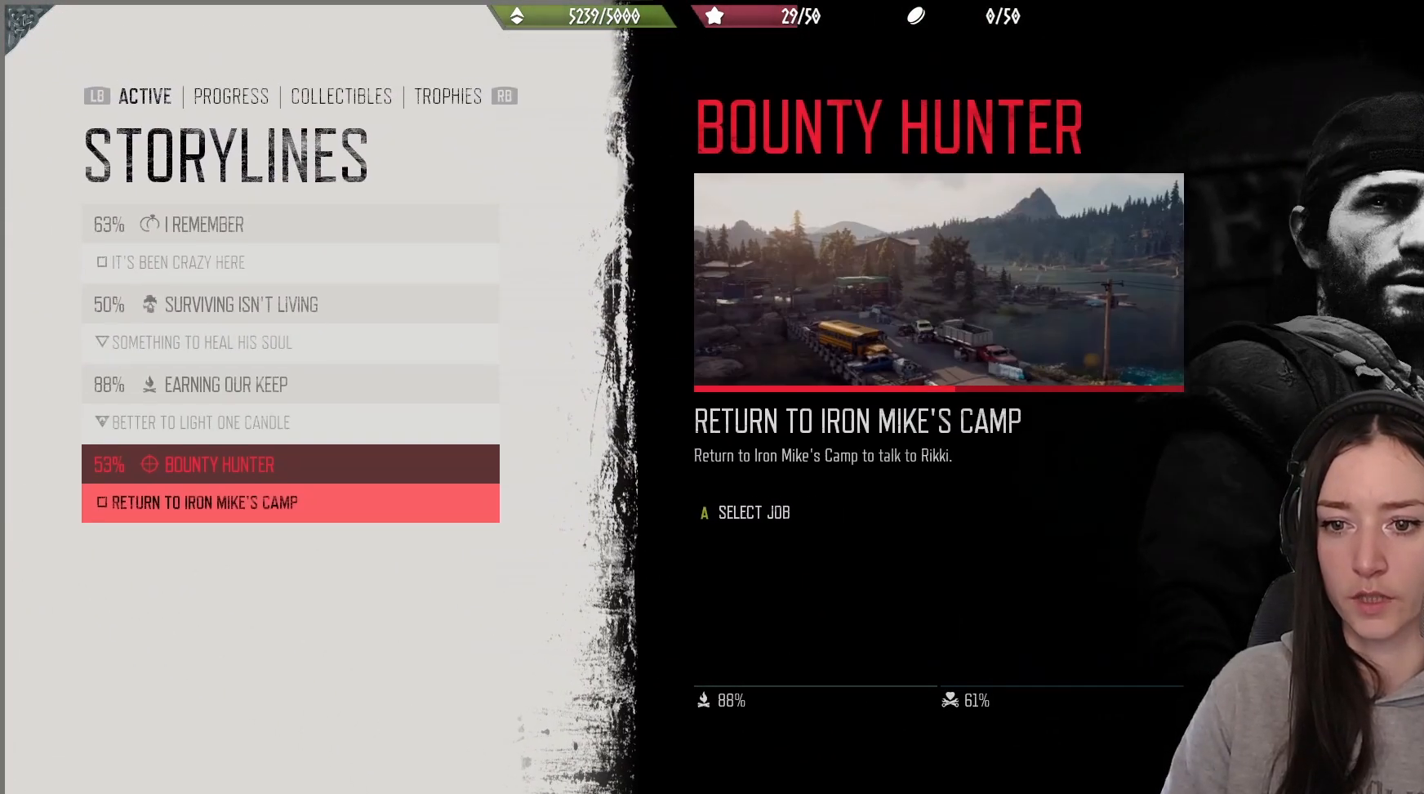
{"buttons": [], "left_stick": "center", "right_stick": "center", "events": []}
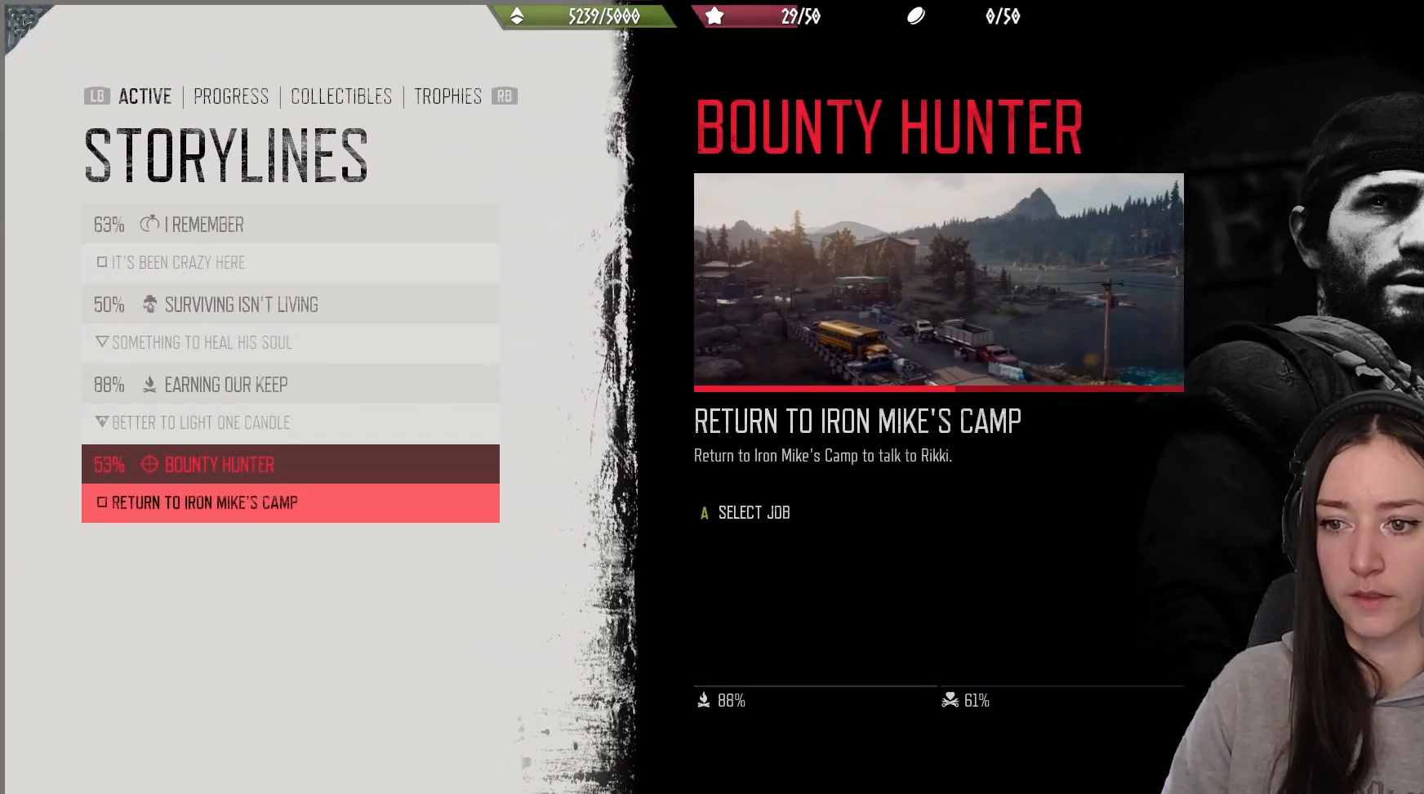
{"buttons": [], "left_stick": "center", "right_stick": "center", "events": [[233, "DPAD_UP", "down"], [333, "DPAD_UP", "up"]]}
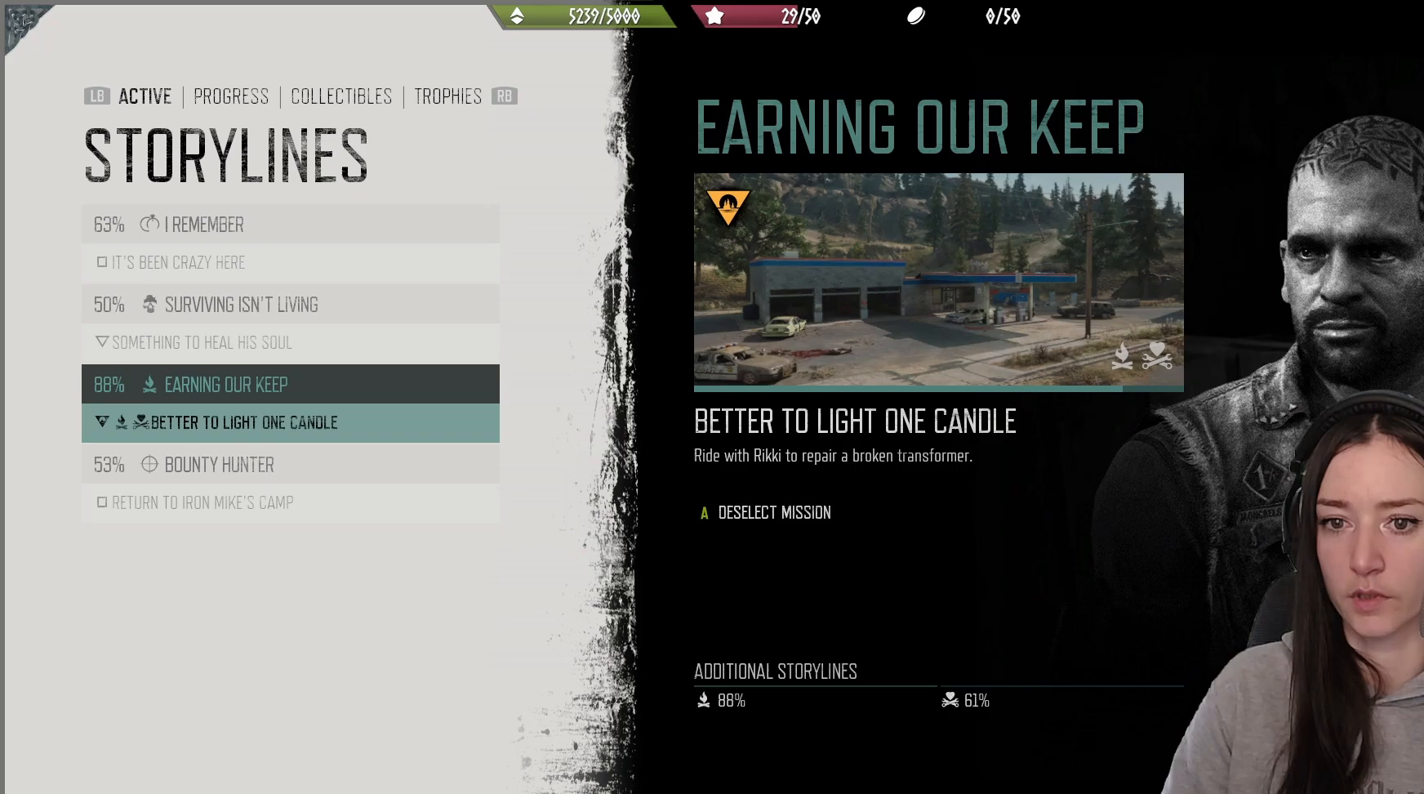
{"buttons": ["DPAD_UP"], "left_stick": "center", "right_stick": "center", "events": [[483, "DPAD_UP", "down"]]}
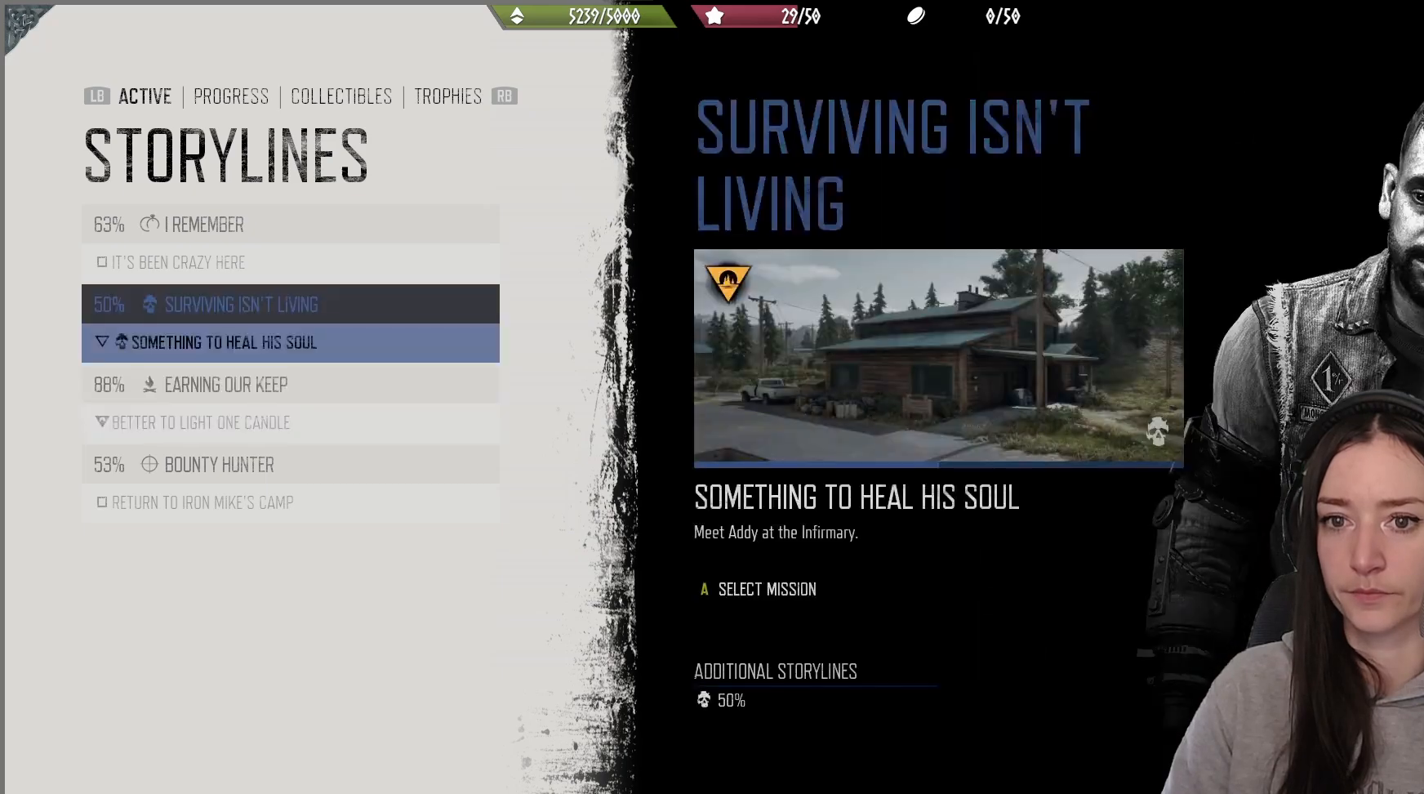
{"buttons": ["DPAD_DOWN"], "left_stick": "center", "right_stick": "center", "events": [[133, "DPAD_UP", "up"], [200, "DPAD_UP", "down"], [283, "DPAD_UP", "up"], [433, "DPAD_DOWN", "down"]]}
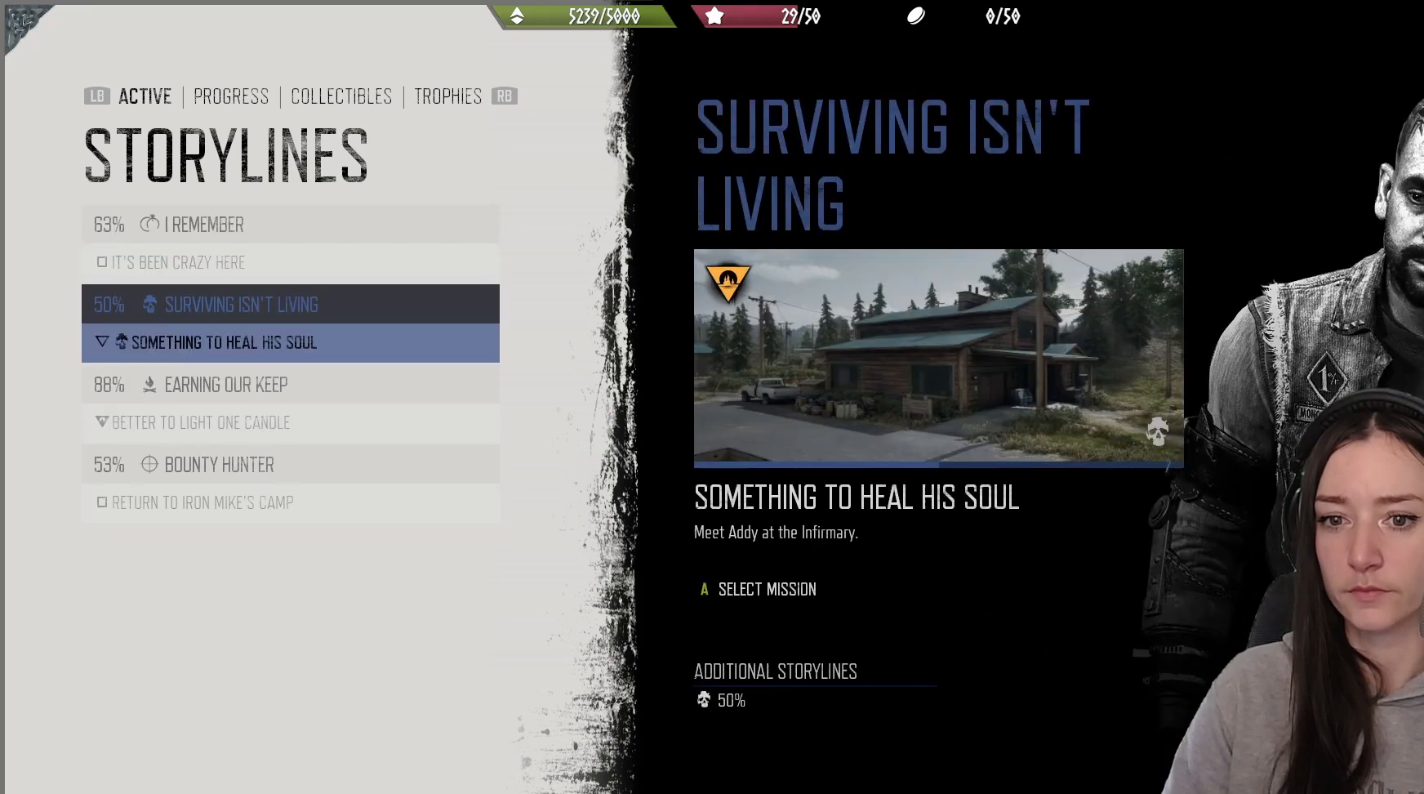
{"buttons": [], "left_stick": "center", "right_stick": "center", "events": [[17, "DPAD_DOWN", "up"], [83, "DPAD_DOWN", "down"], [167, "DPAD_DOWN", "up"]]}
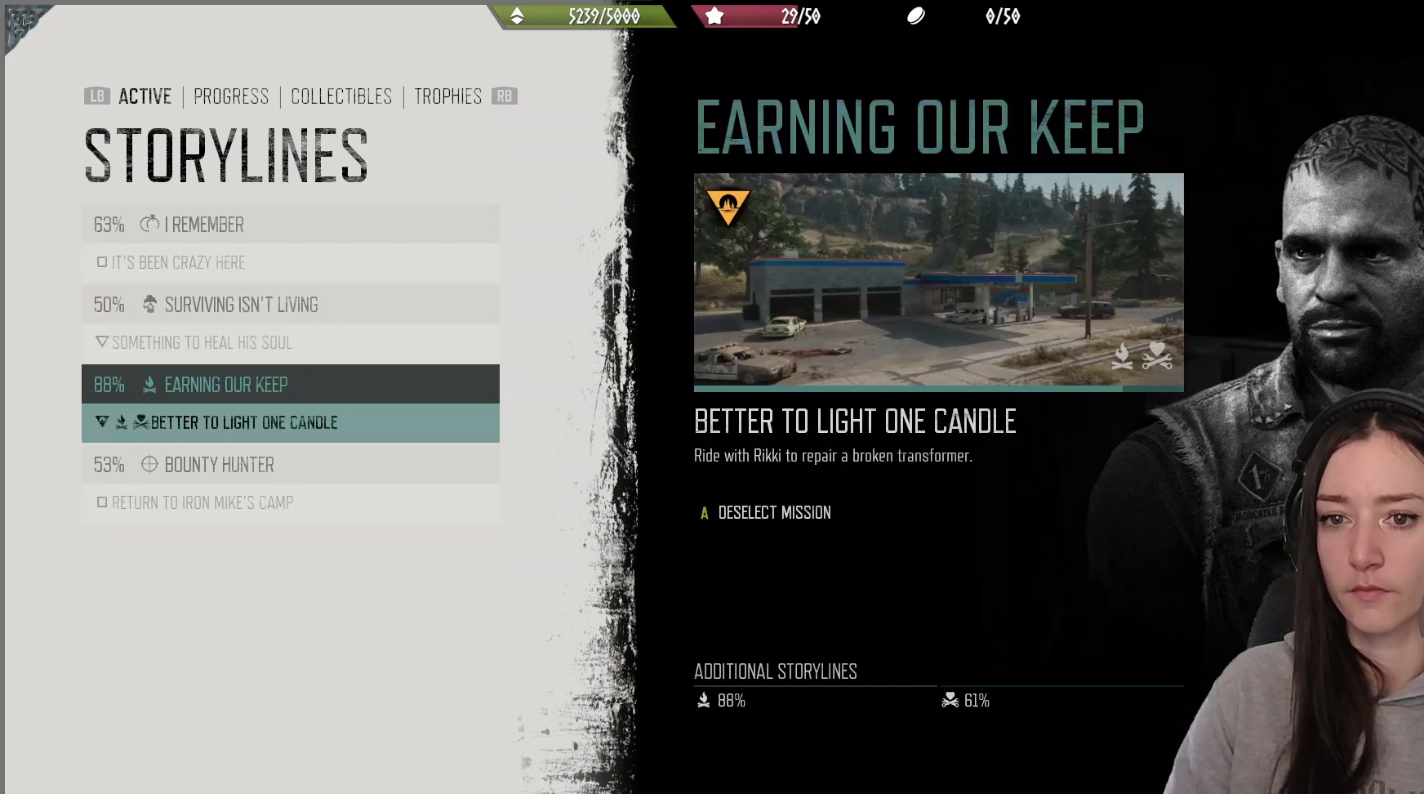
{"buttons": [], "left_stick": "center", "right_stick": "center", "events": [[200, "DPAD_UP", "down"], [317, "DPAD_UP", "up"]]}
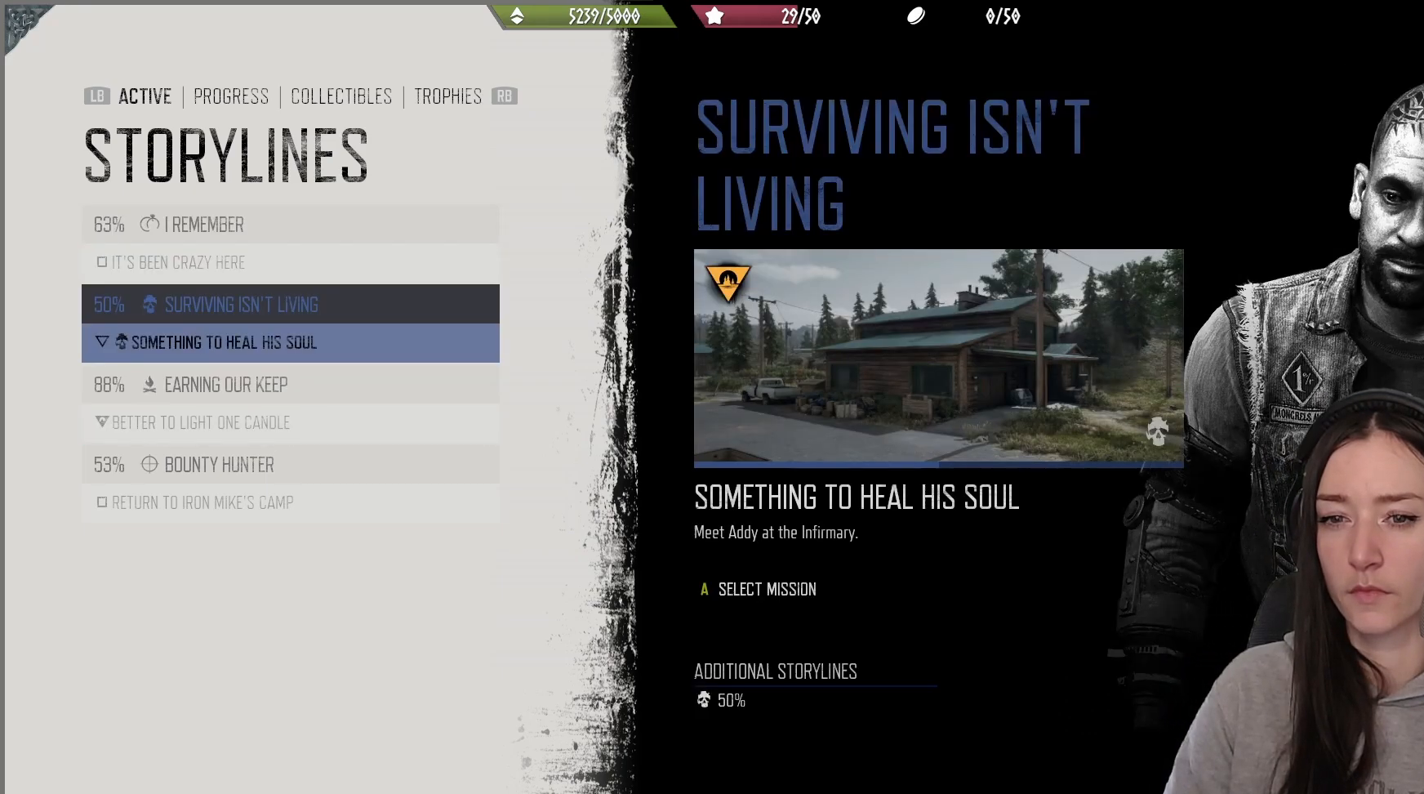
{"buttons": [], "left_stick": "center", "right_stick": "center", "events": []}